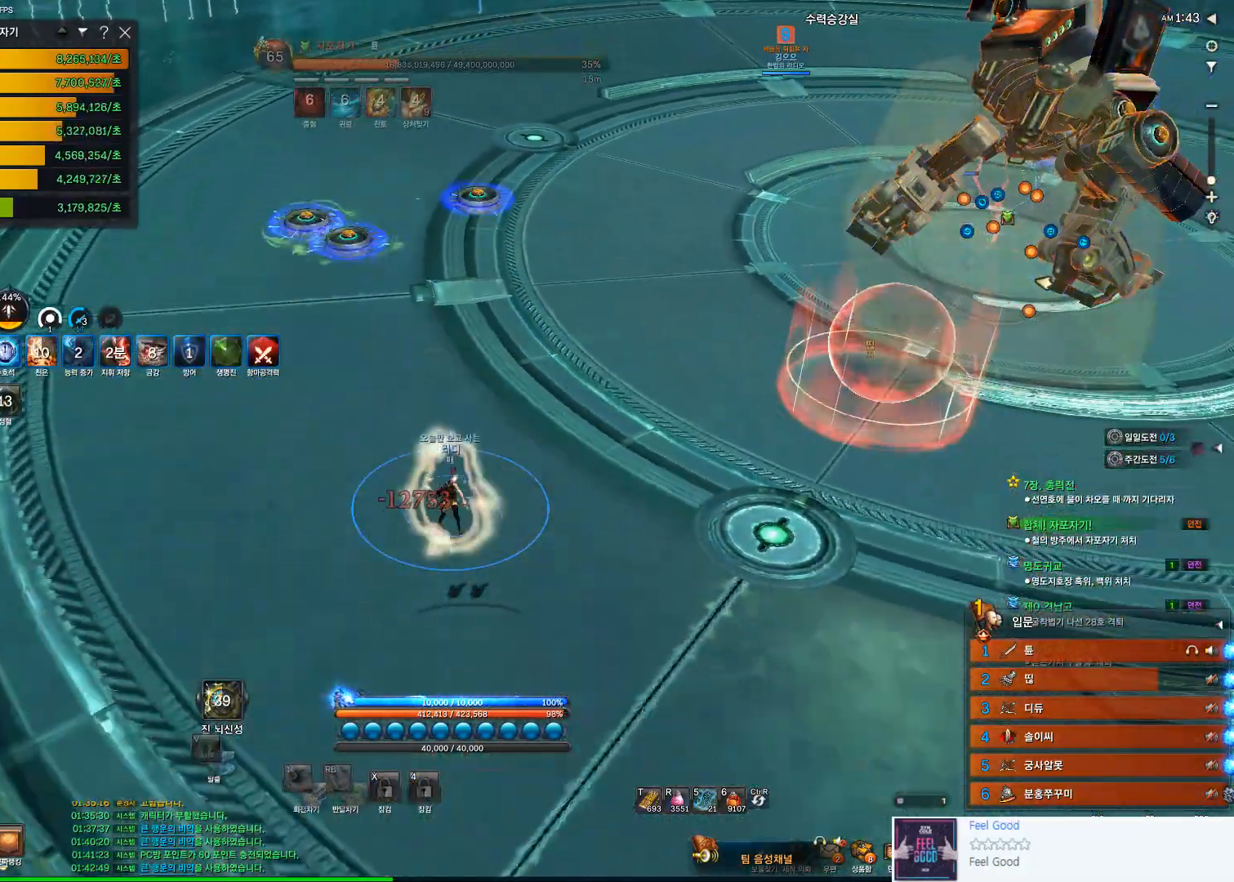
Gameplay with keyboard and mouse; each line is a JSON object with the keys and mouse buttons held at the frame after it. "events" lists presses ("down") and releases ("up") of "1", "2", "3", "4", "5", "a", "alt", "c", "ctrl", "d", "e", "f", "q", "r", "s", "shift", "space", "t", "tab", "tilde", "v", "w", "x", "z", "mouse_left", "mouse_wheel" and "mouse_right" between this image and that frame as [ms after this image, input, new state], when the widget could be followed in between. "mouse_left", "mouse_wheel", "mouse_right" = the "left", "wheel", "right" buttons of the "mouse" list. No other keys are recorded. "wheel" means that the mouse wheel is clicked or scrolled. Not read: mouse_move.
{"keys": [], "mouse": [], "events": []}
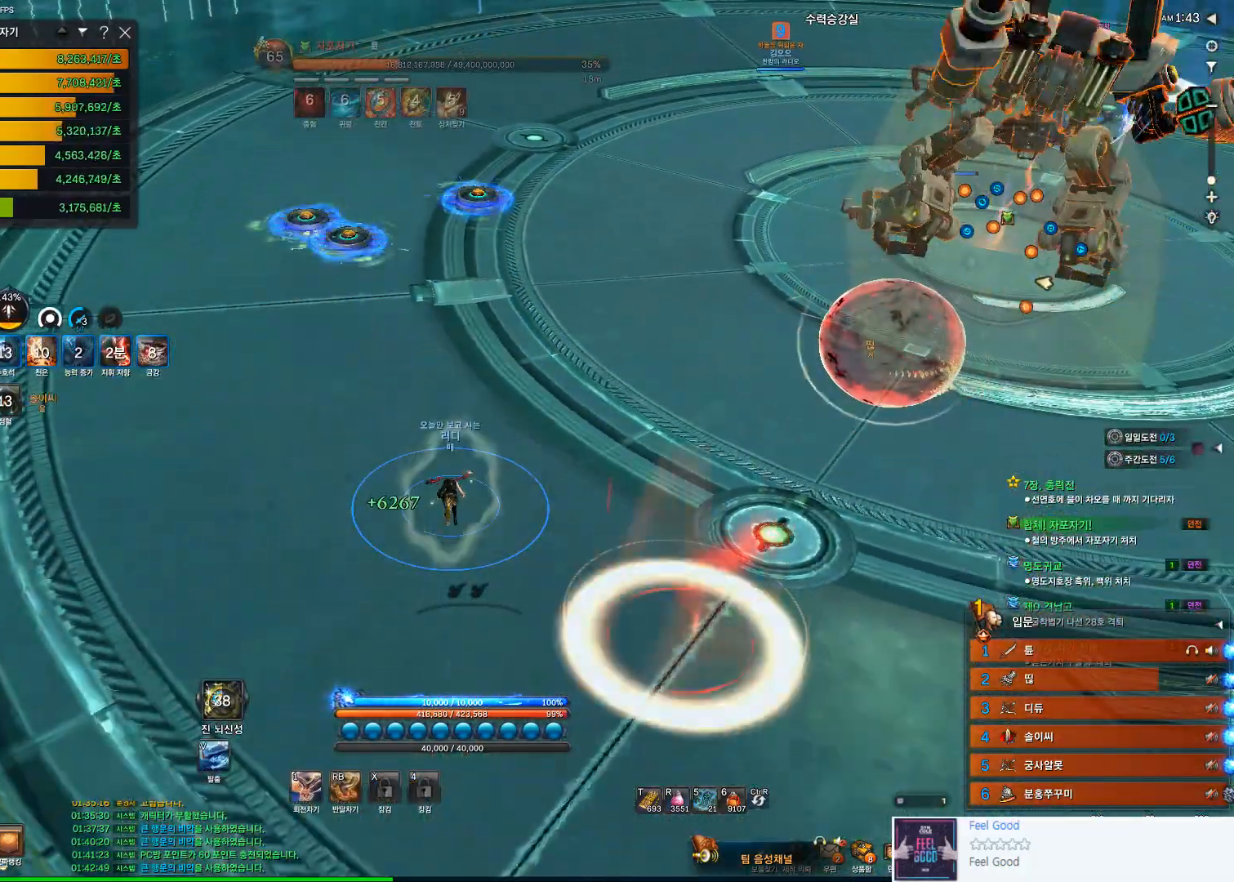
{"keys": ["w"], "mouse": [], "events": [[333, "w", "down"]]}
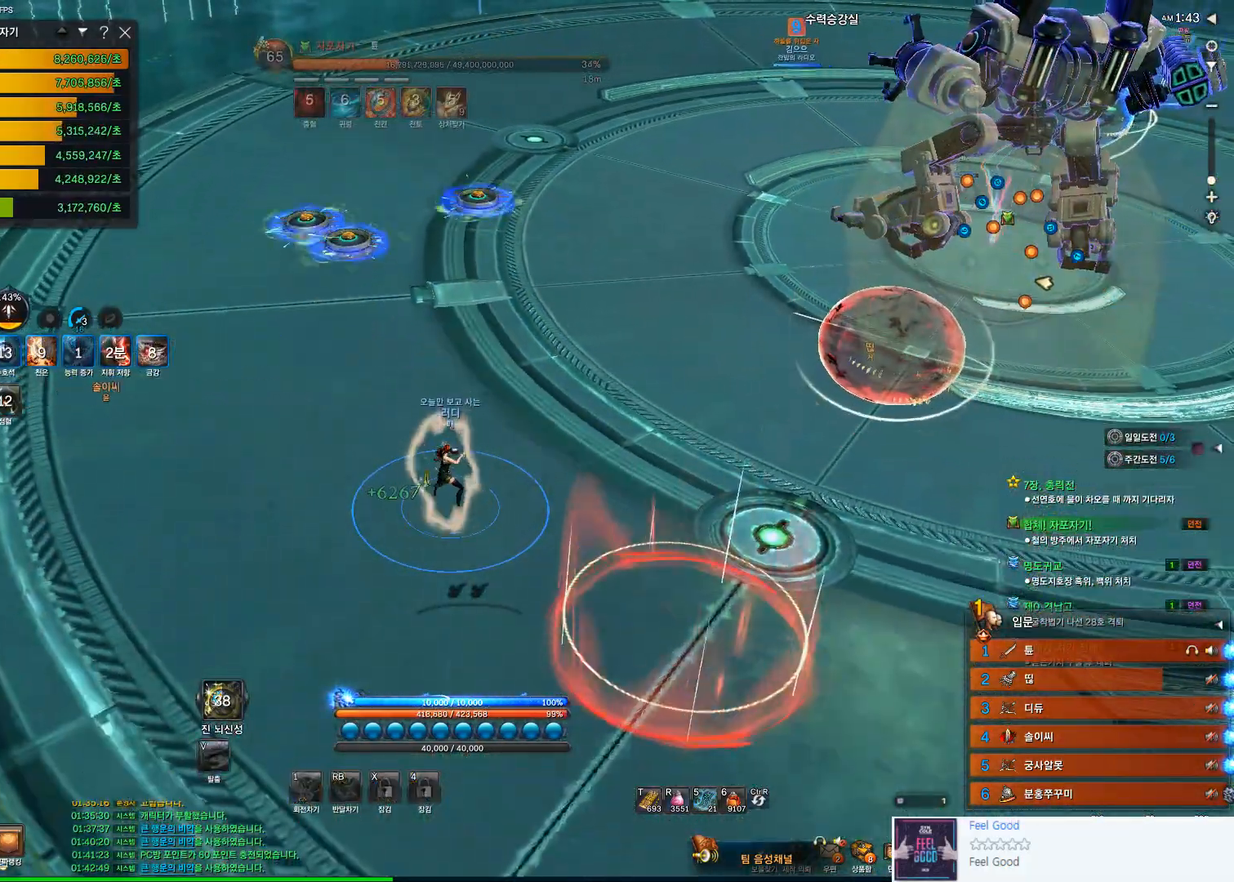
{"keys": ["w"], "mouse": [], "events": []}
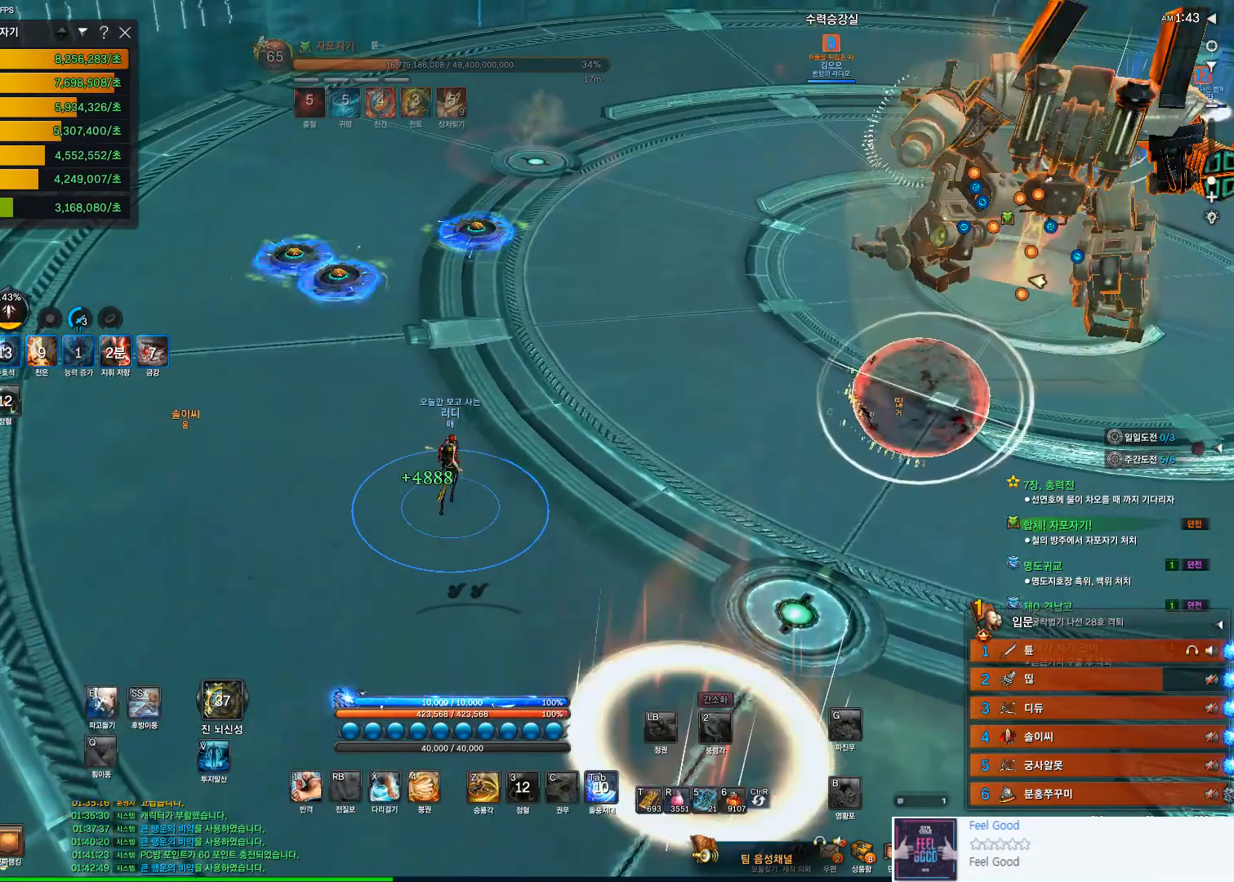
{"keys": ["d", "w"], "mouse": [], "events": [[200, "d", "down"]]}
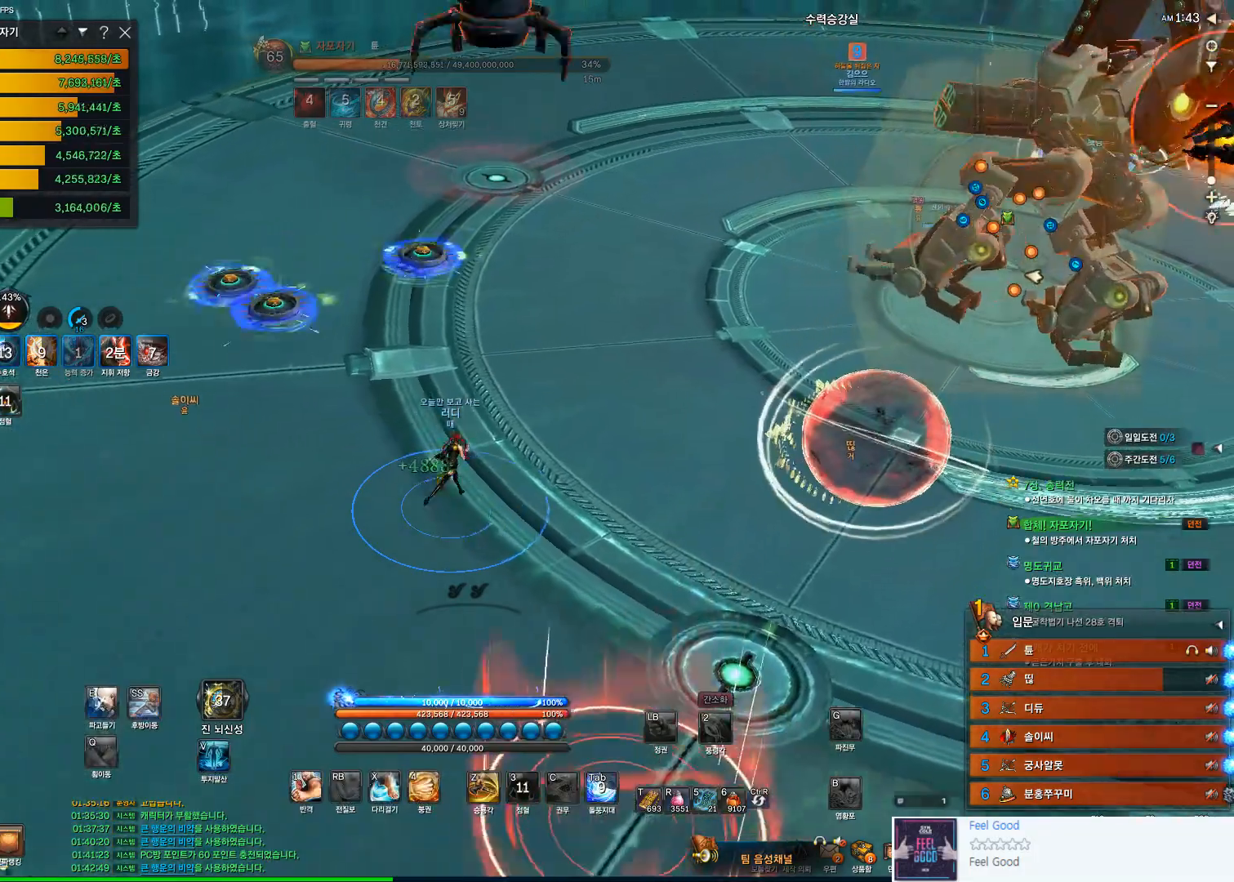
{"keys": [], "mouse": [], "events": [[267, "d", "up"], [500, "w", "up"]]}
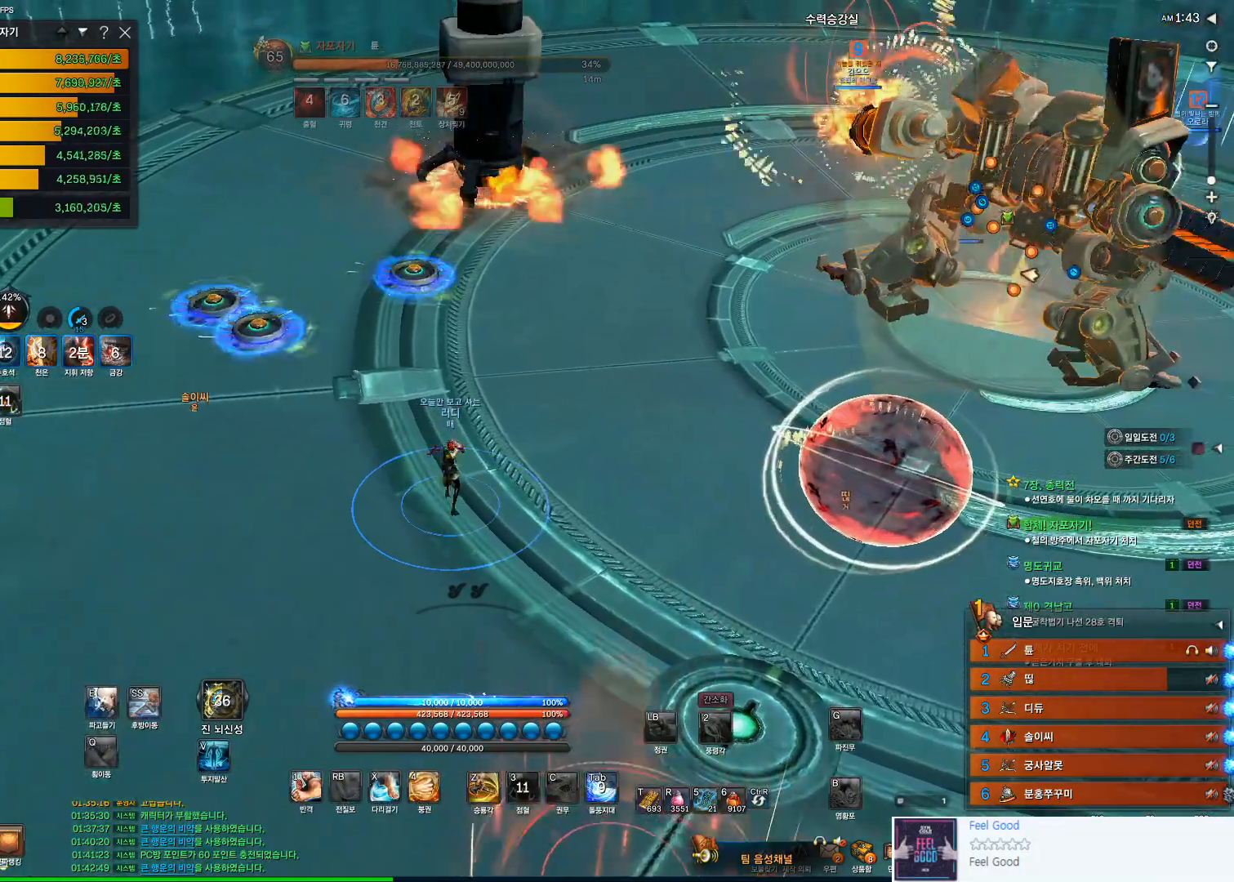
{"keys": ["w"], "mouse": [], "events": [[267, "w", "down"]]}
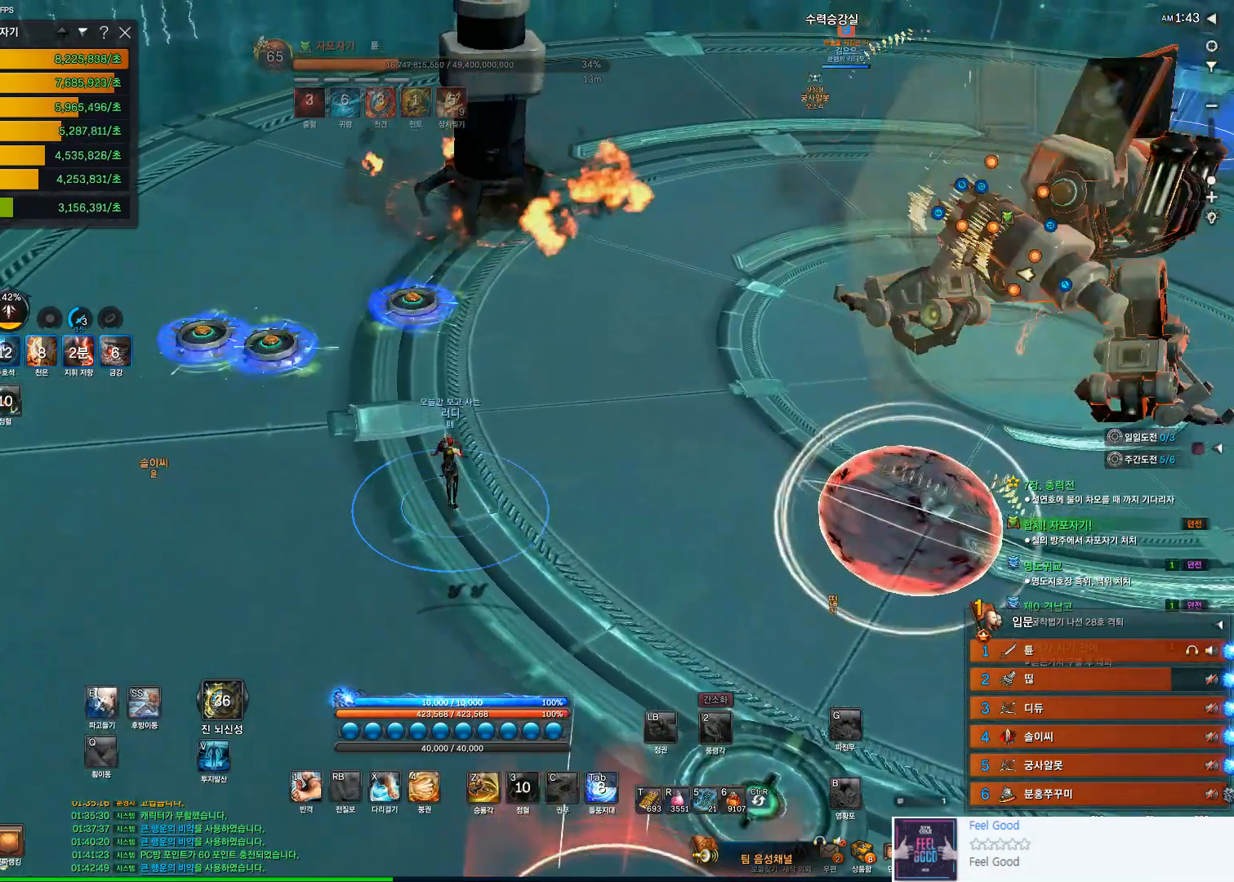
{"keys": ["a", "w"], "mouse": [], "events": [[100, "w", "up"], [433, "w", "down"], [467, "a", "down"]]}
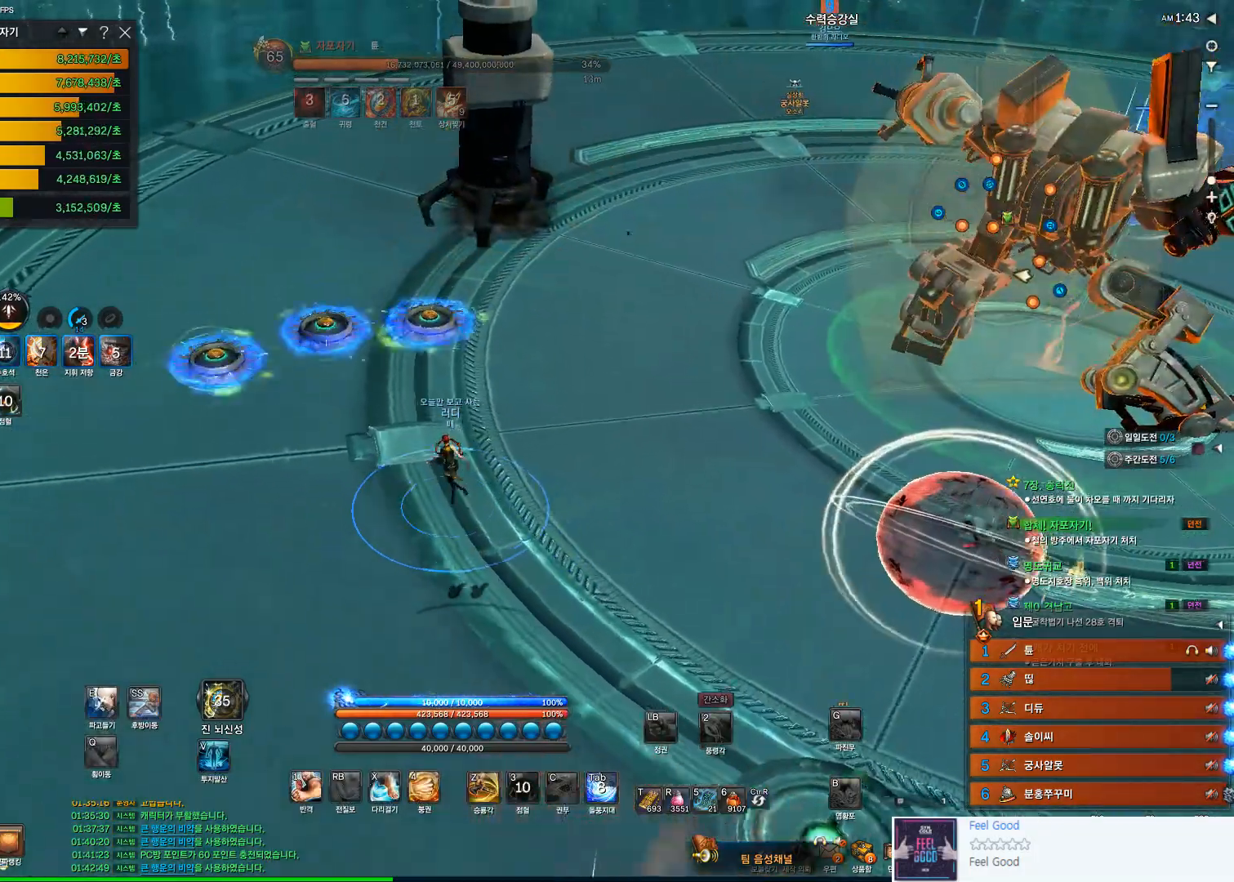
{"keys": ["w"], "mouse": [], "events": [[433, "a", "up"]]}
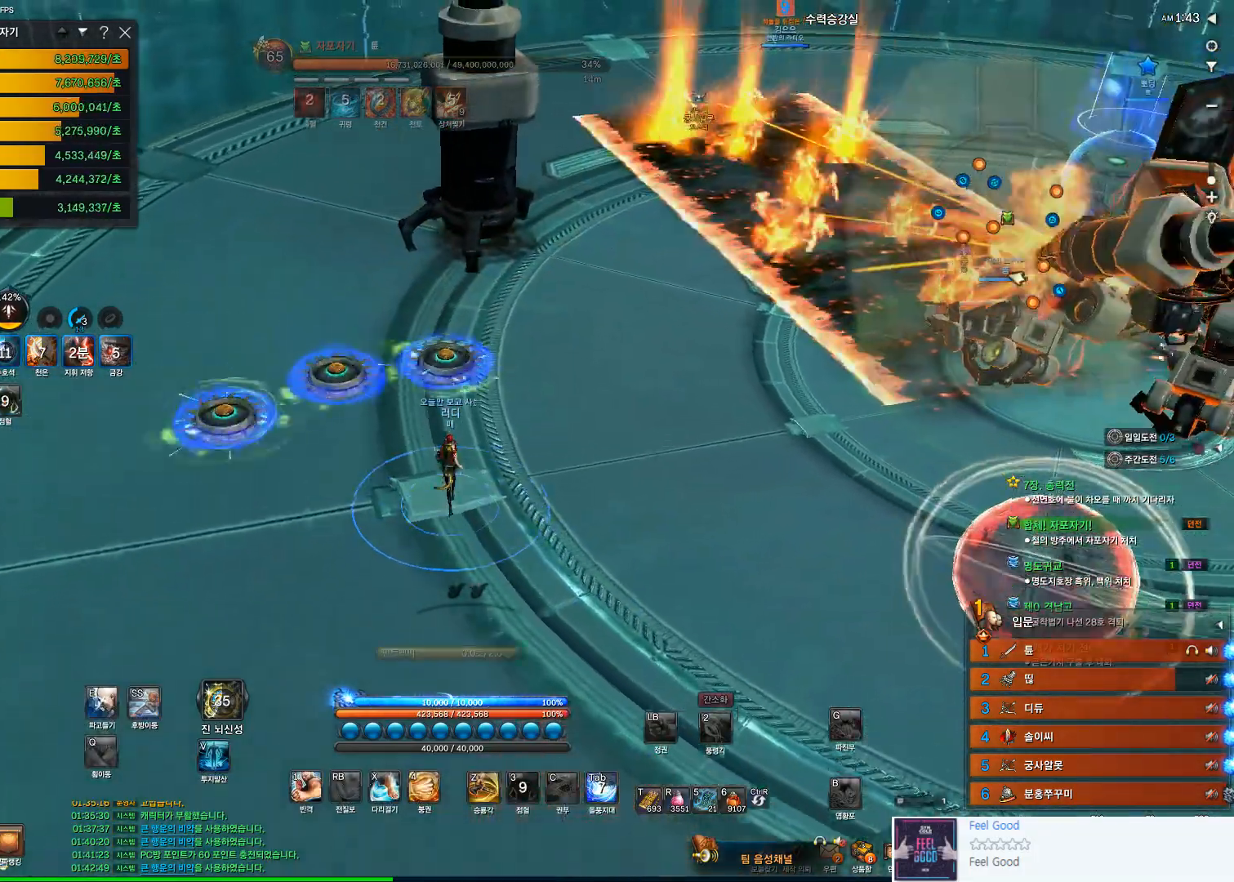
{"keys": [], "mouse": [], "events": [[367, "w", "up"]]}
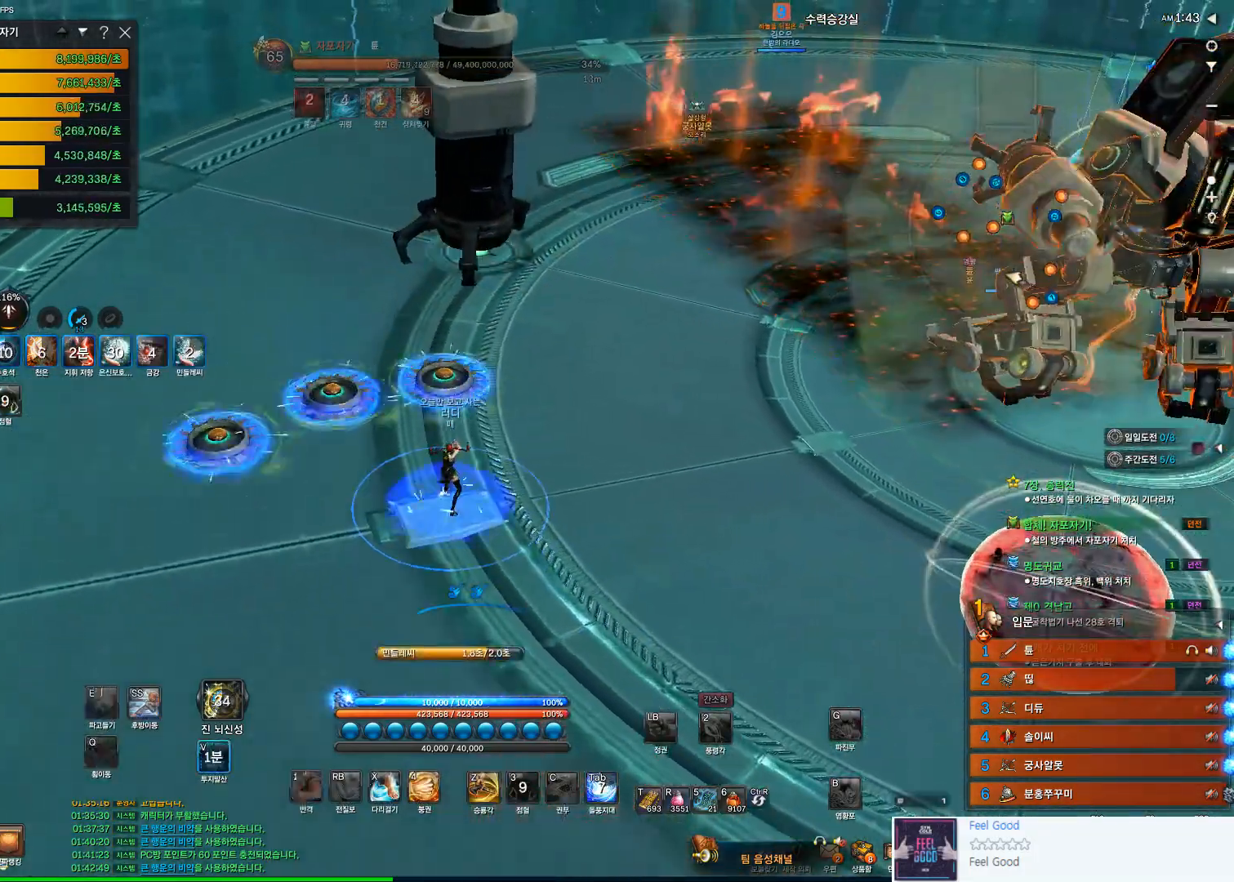
{"keys": [], "mouse": [], "events": [[33, "v", "down"], [200, "v", "up"], [233, "w", "down"], [433, "w", "up"]]}
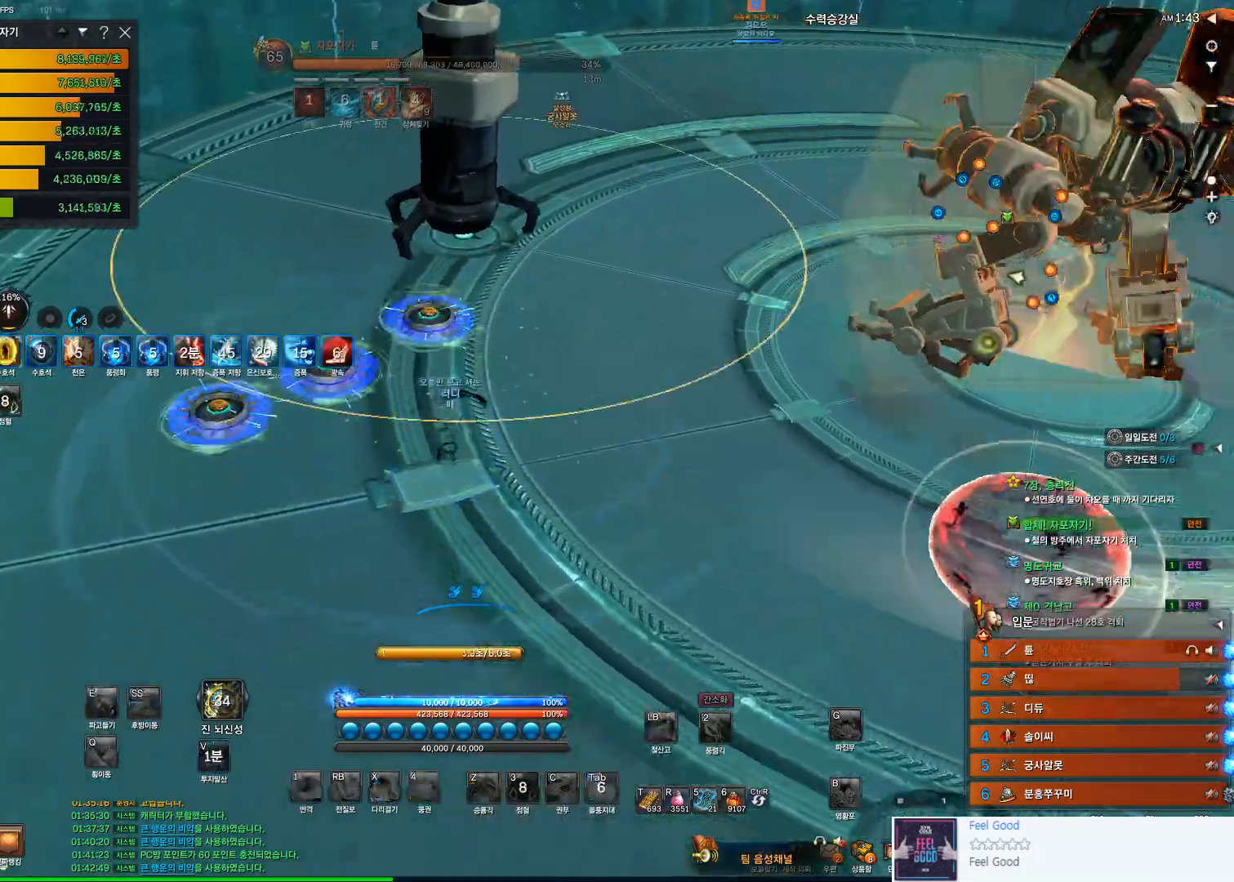
{"keys": [], "mouse": [], "events": []}
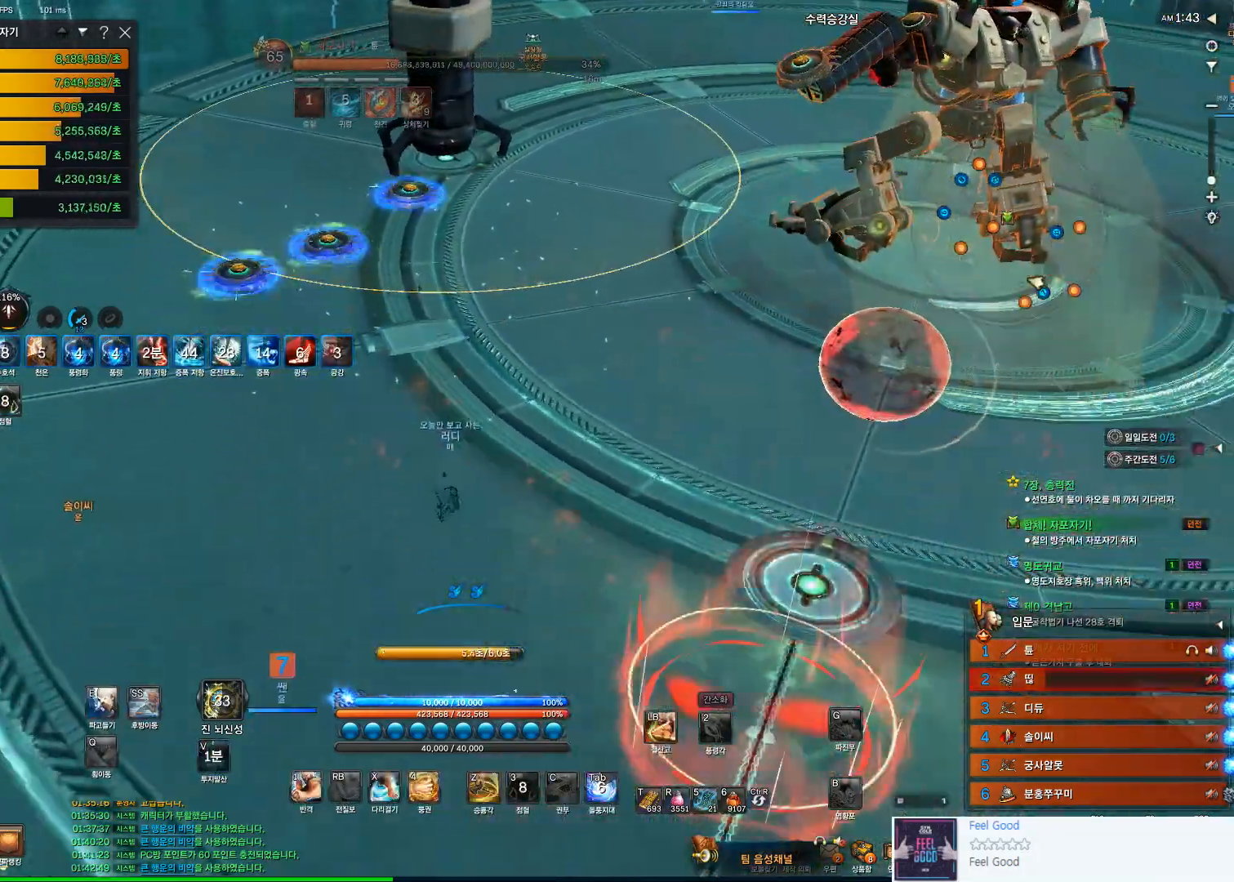
{"keys": [], "mouse": [], "events": []}
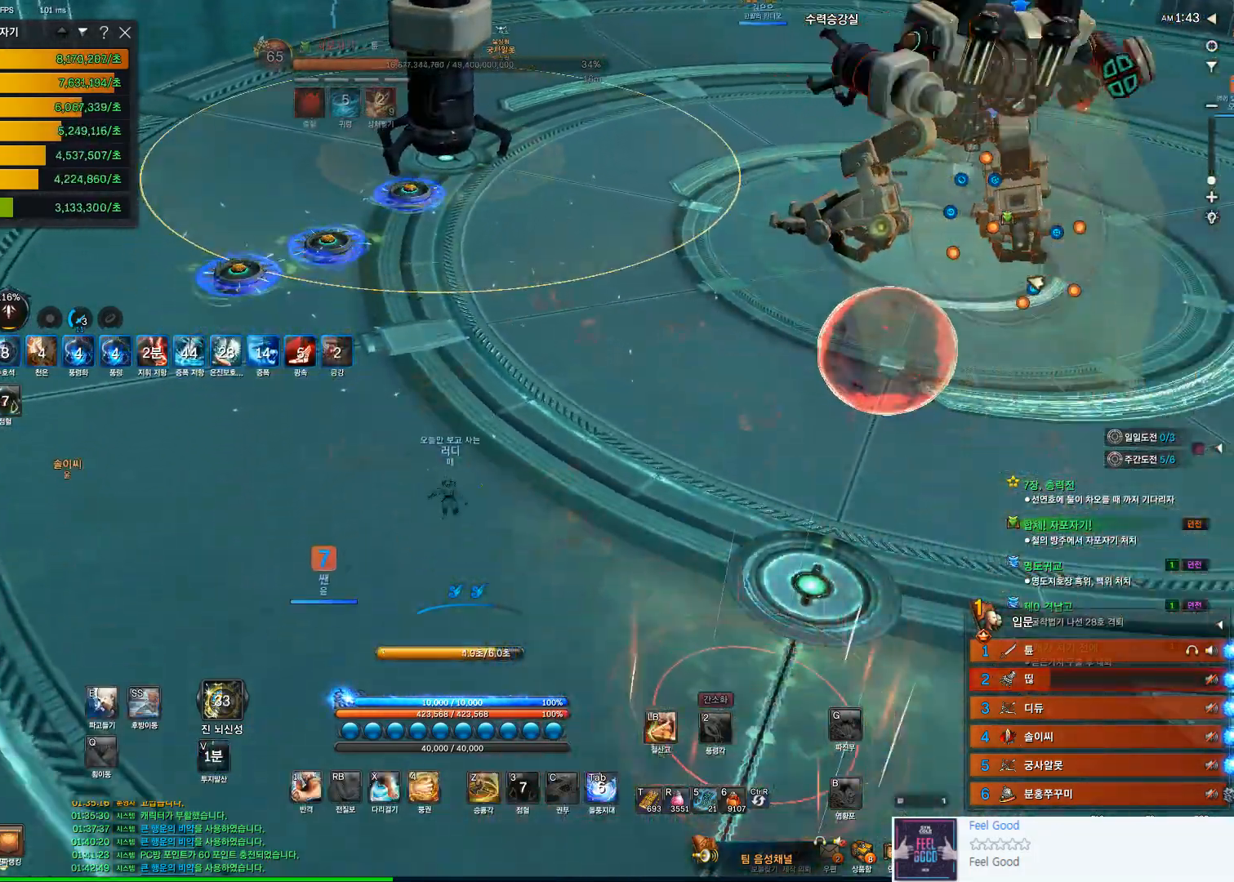
{"keys": [], "mouse": [], "events": []}
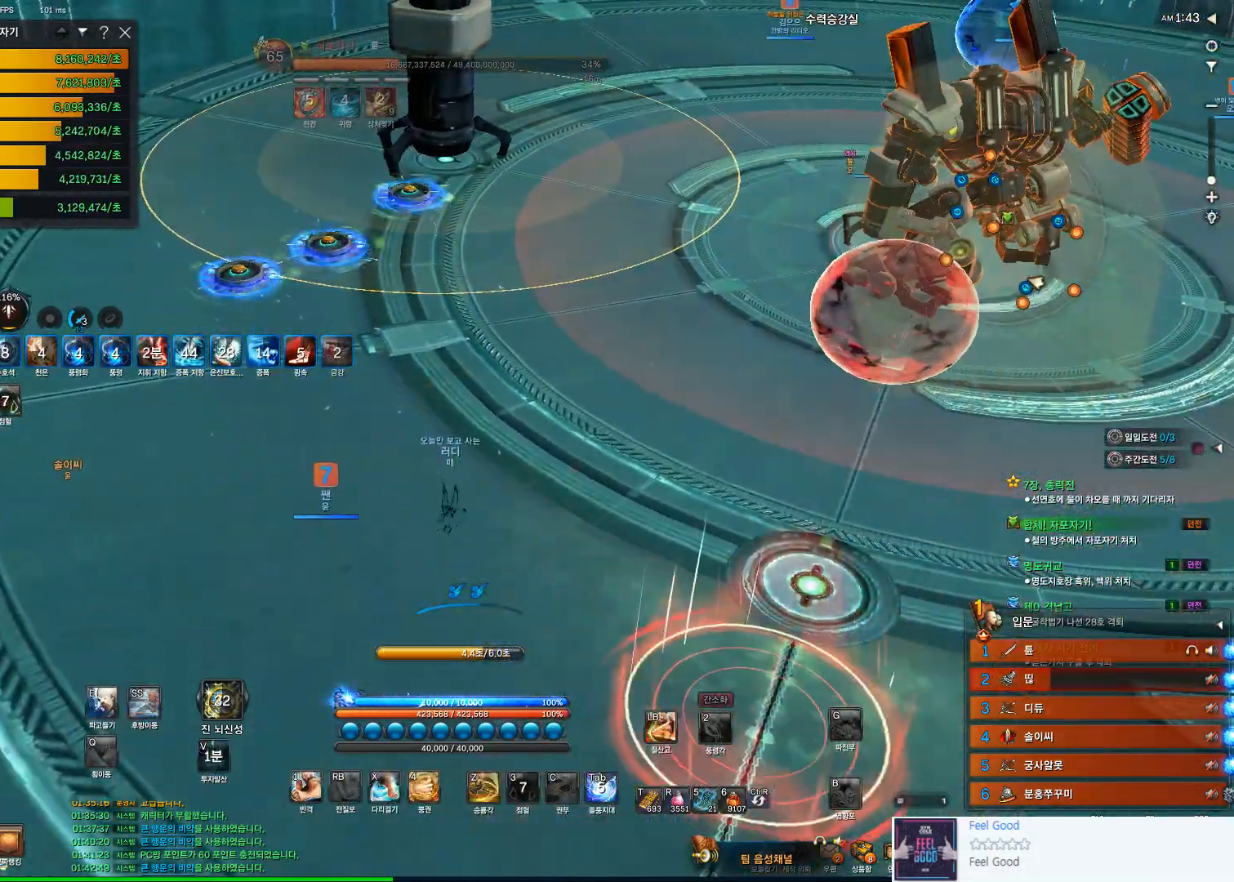
{"keys": [], "mouse": [], "events": []}
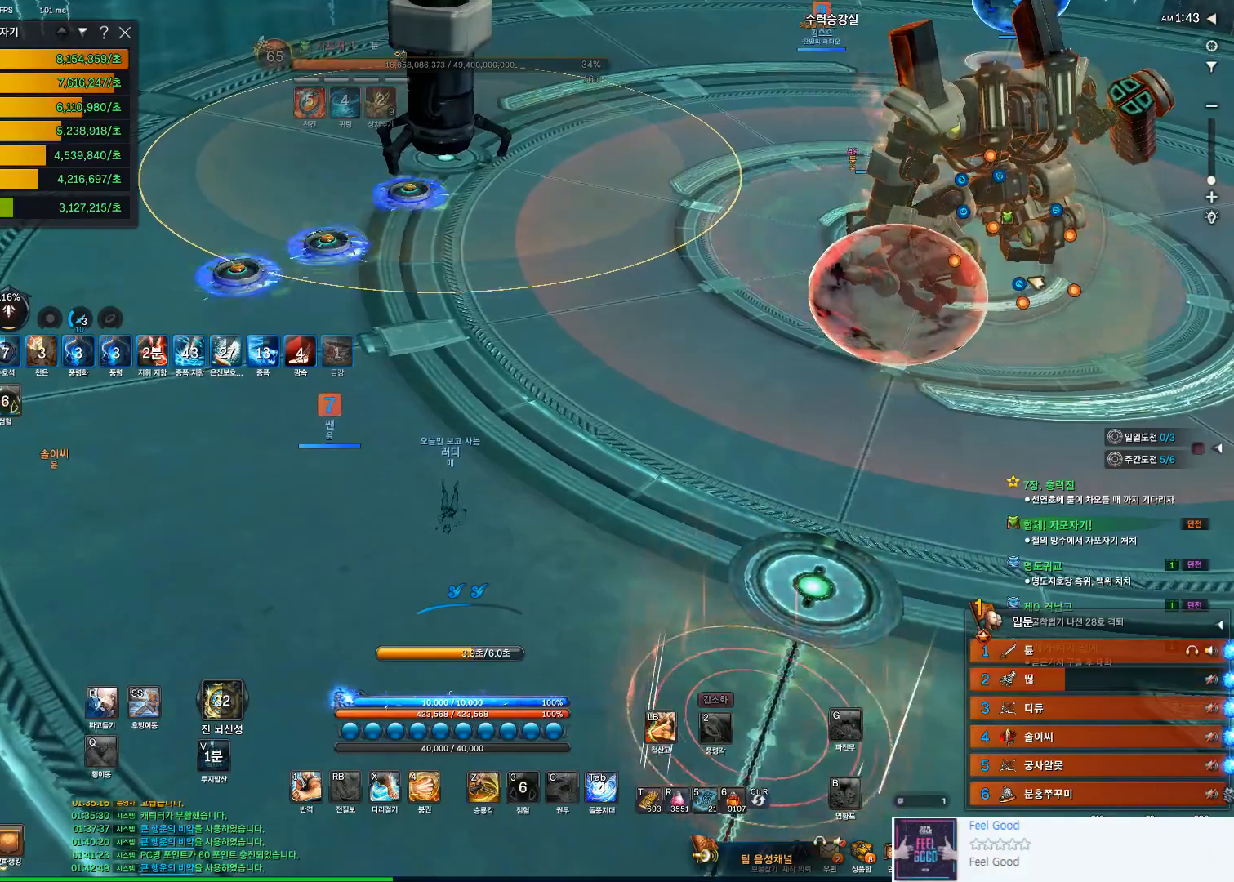
{"keys": [], "mouse": [], "events": []}
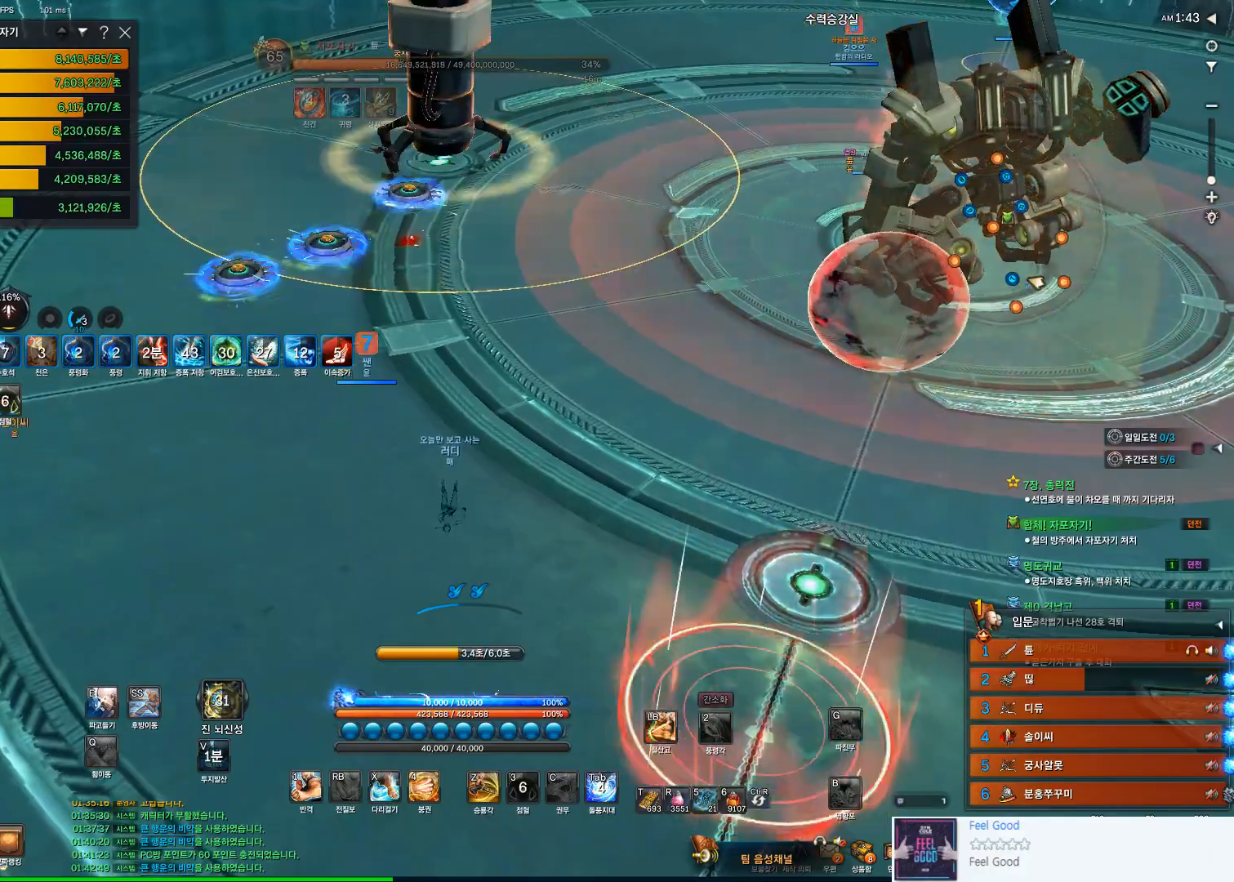
{"keys": [], "mouse": [], "events": []}
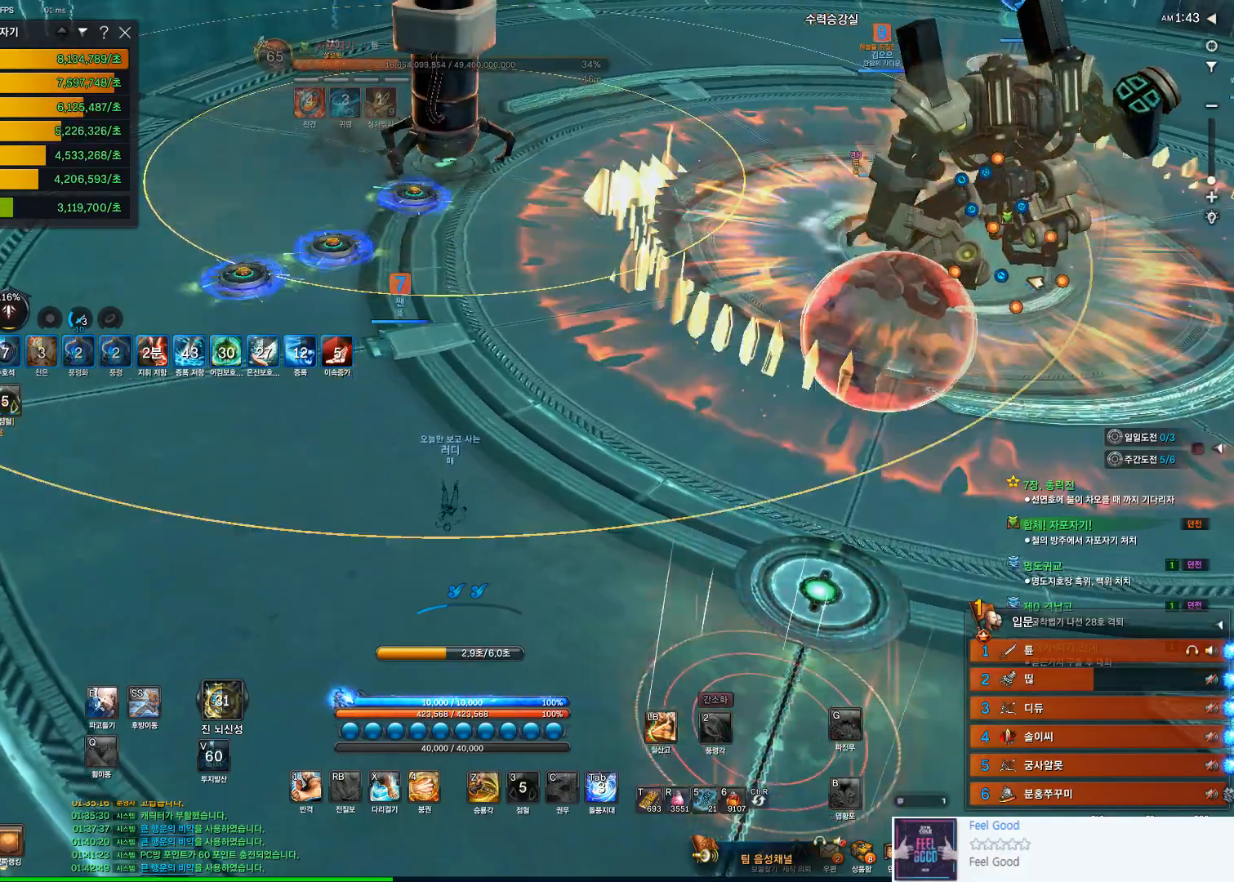
{"keys": [], "mouse": [], "events": [[167, "a", "down"], [167, "w", "down"], [333, "a", "up"], [333, "w", "up"]]}
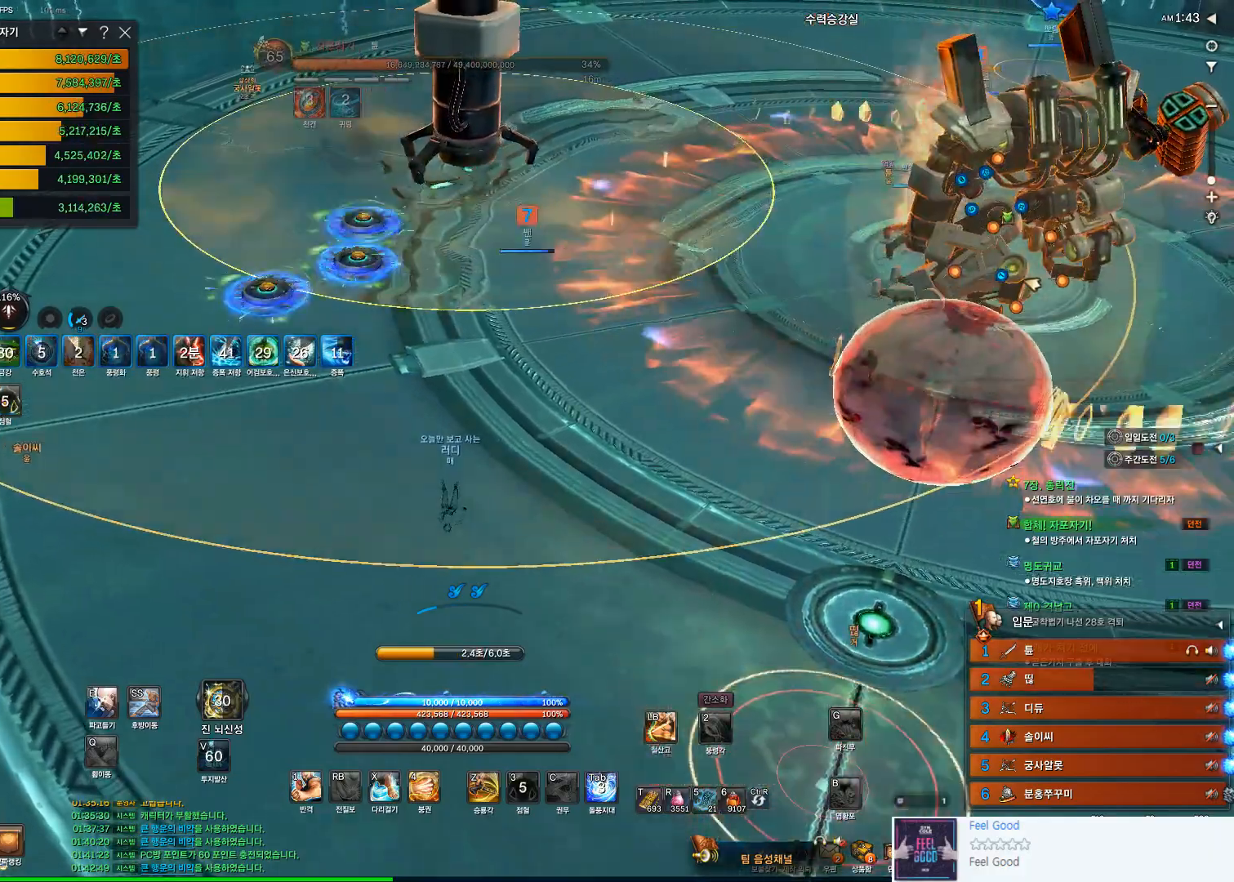
{"keys": [], "mouse": [], "events": []}
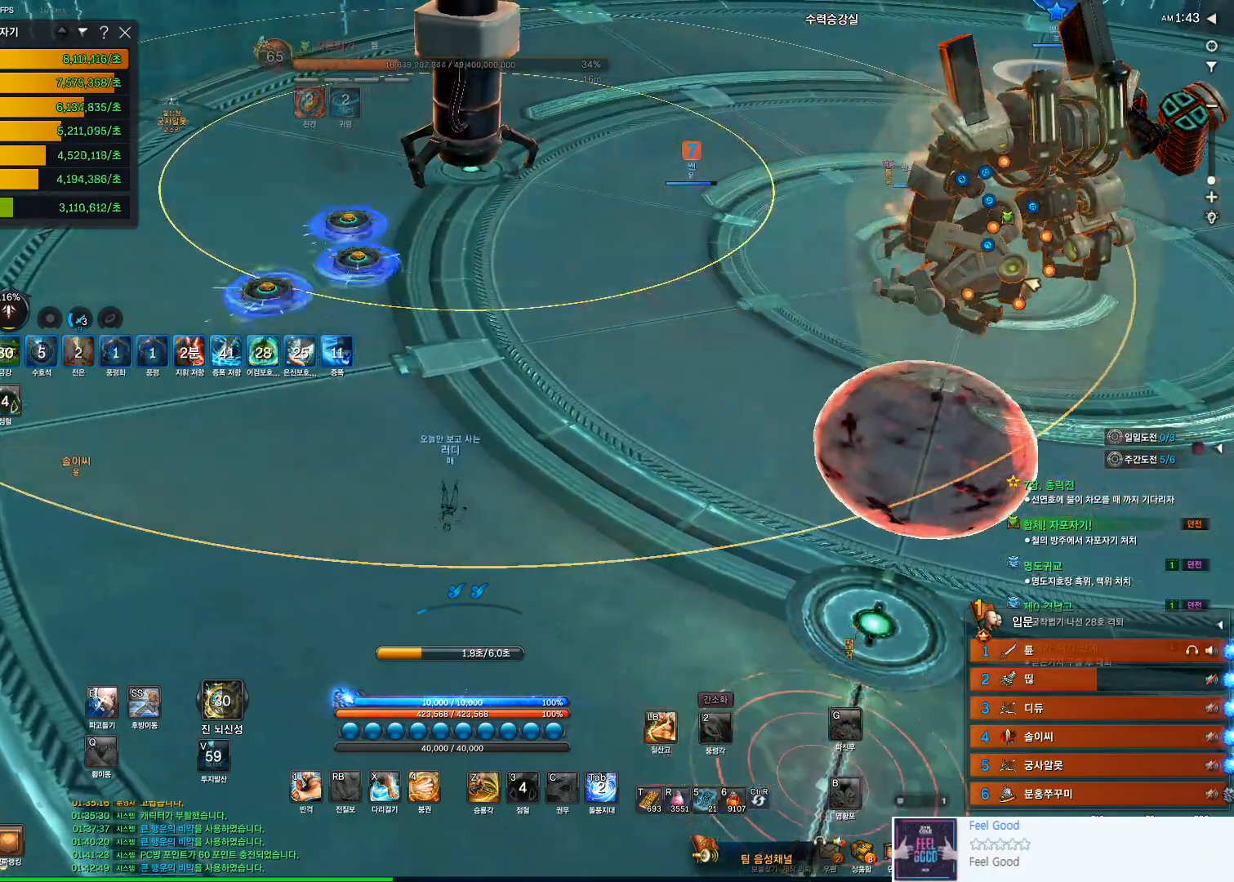
{"keys": ["s"], "mouse": [], "events": [[467, "s", "down"]]}
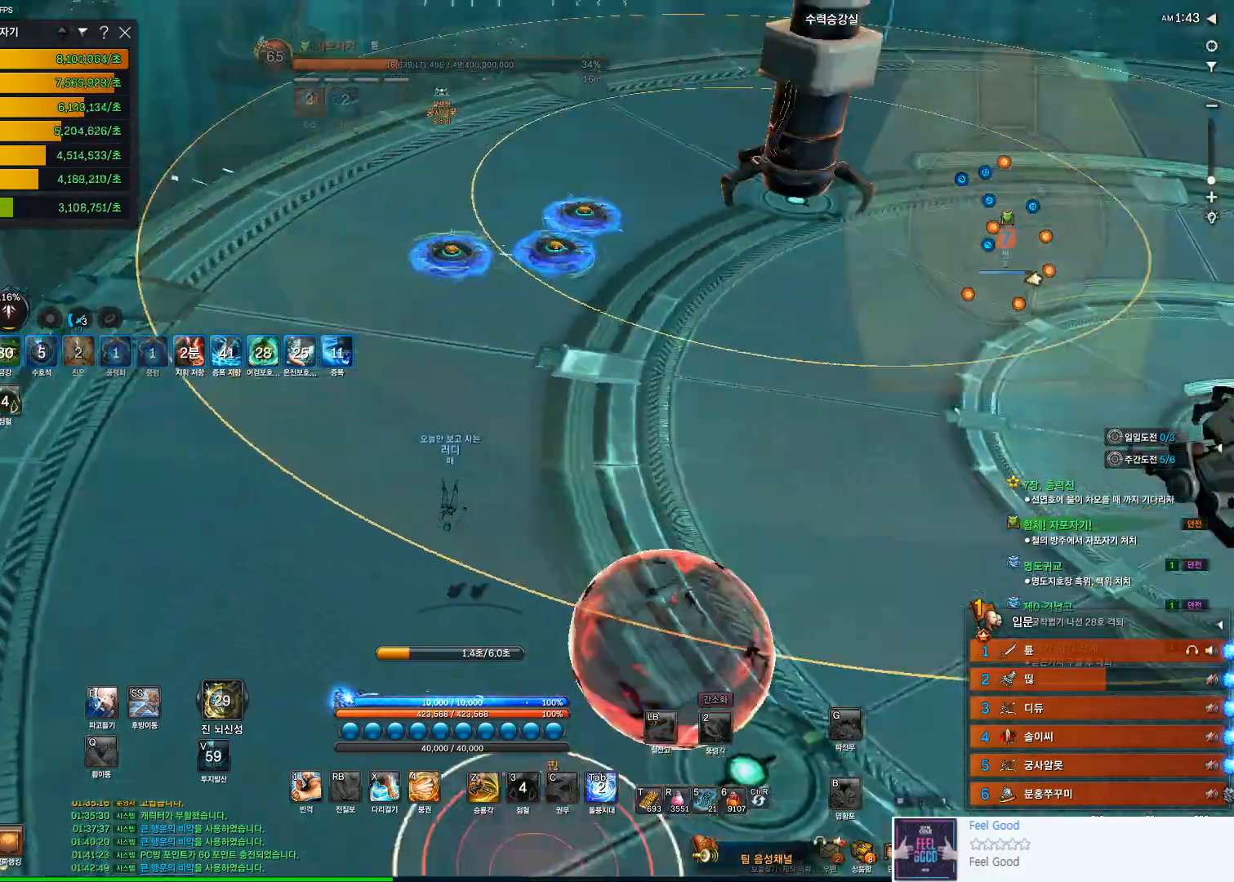
{"keys": ["a"], "mouse": [], "events": [[167, "a", "down"], [200, "s", "up"]]}
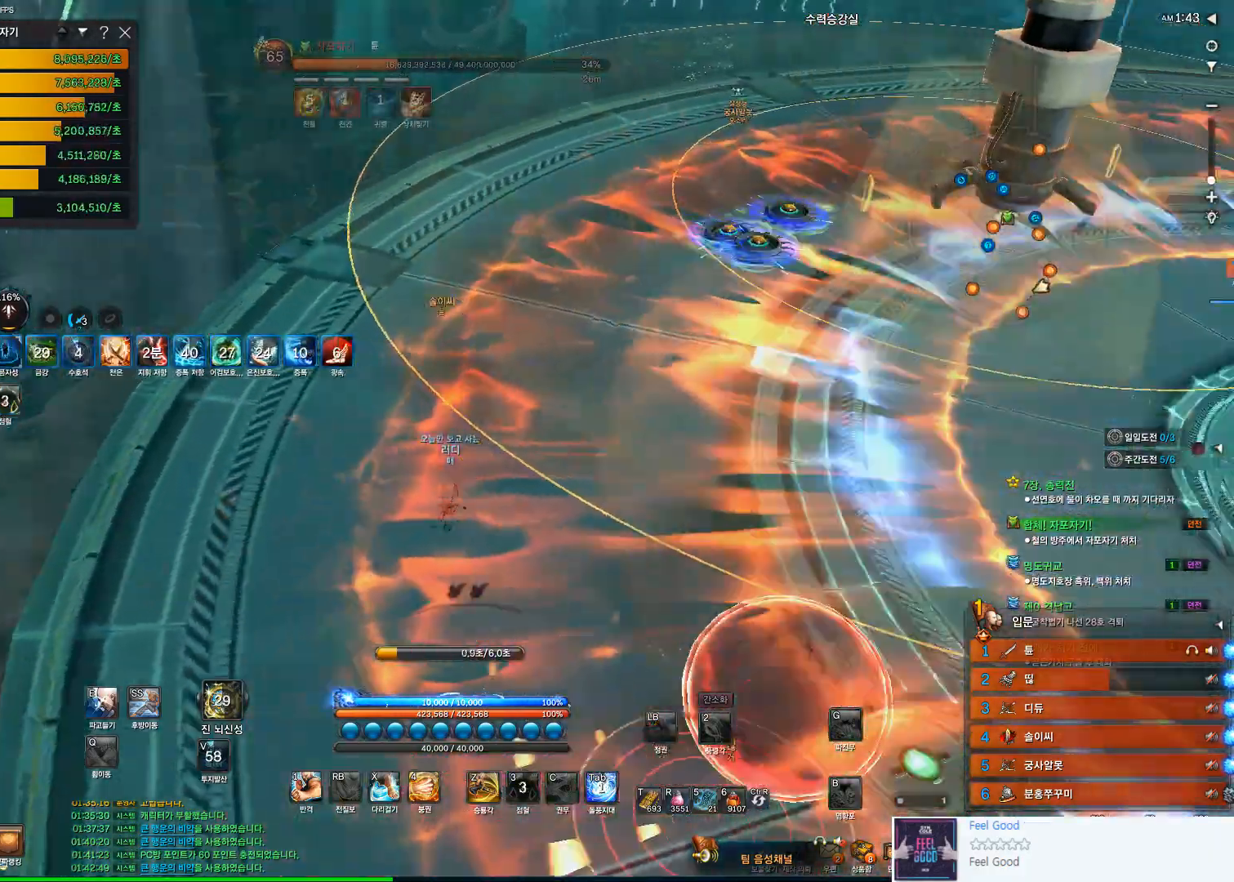
{"keys": ["w"], "mouse": [], "events": [[233, "a", "up"], [500, "w", "down"]]}
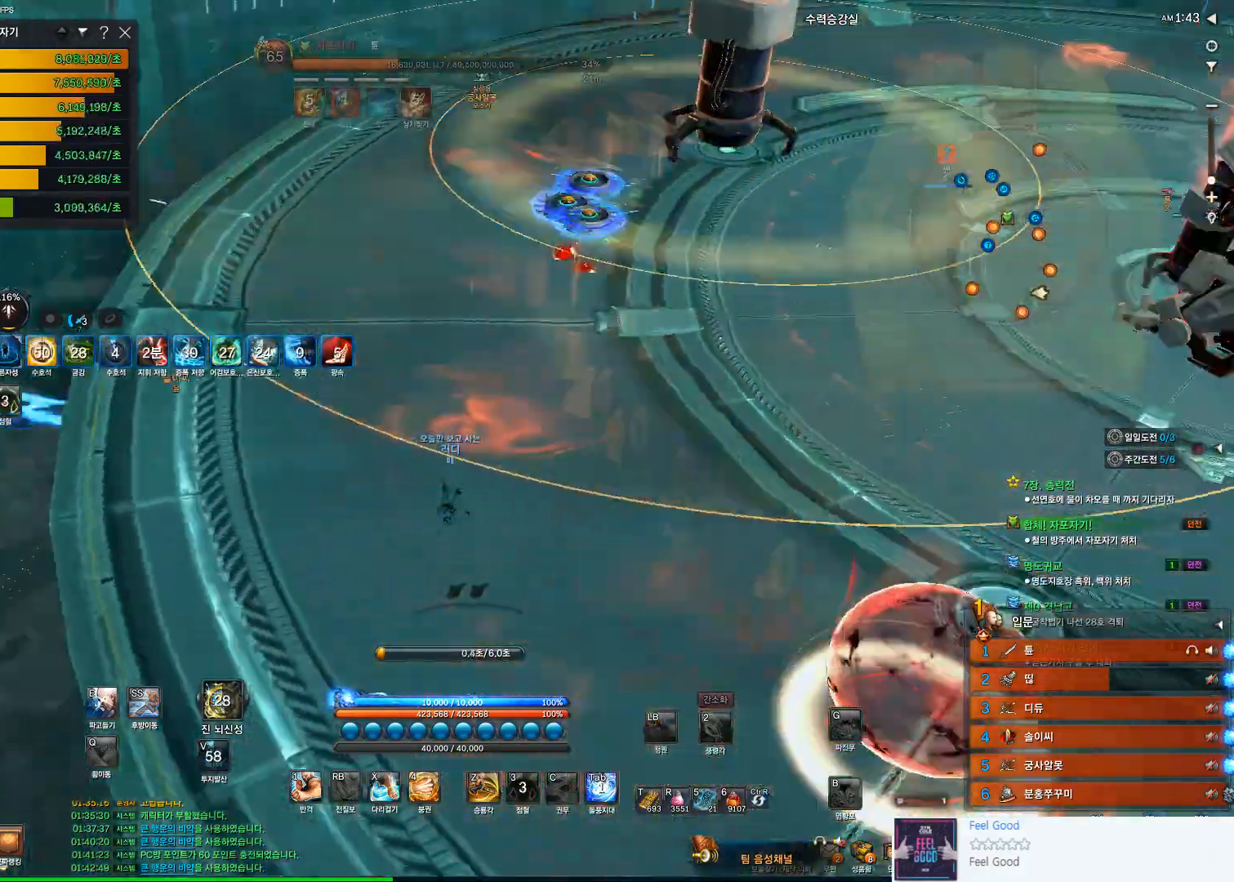
{"keys": ["w"], "mouse": [], "events": []}
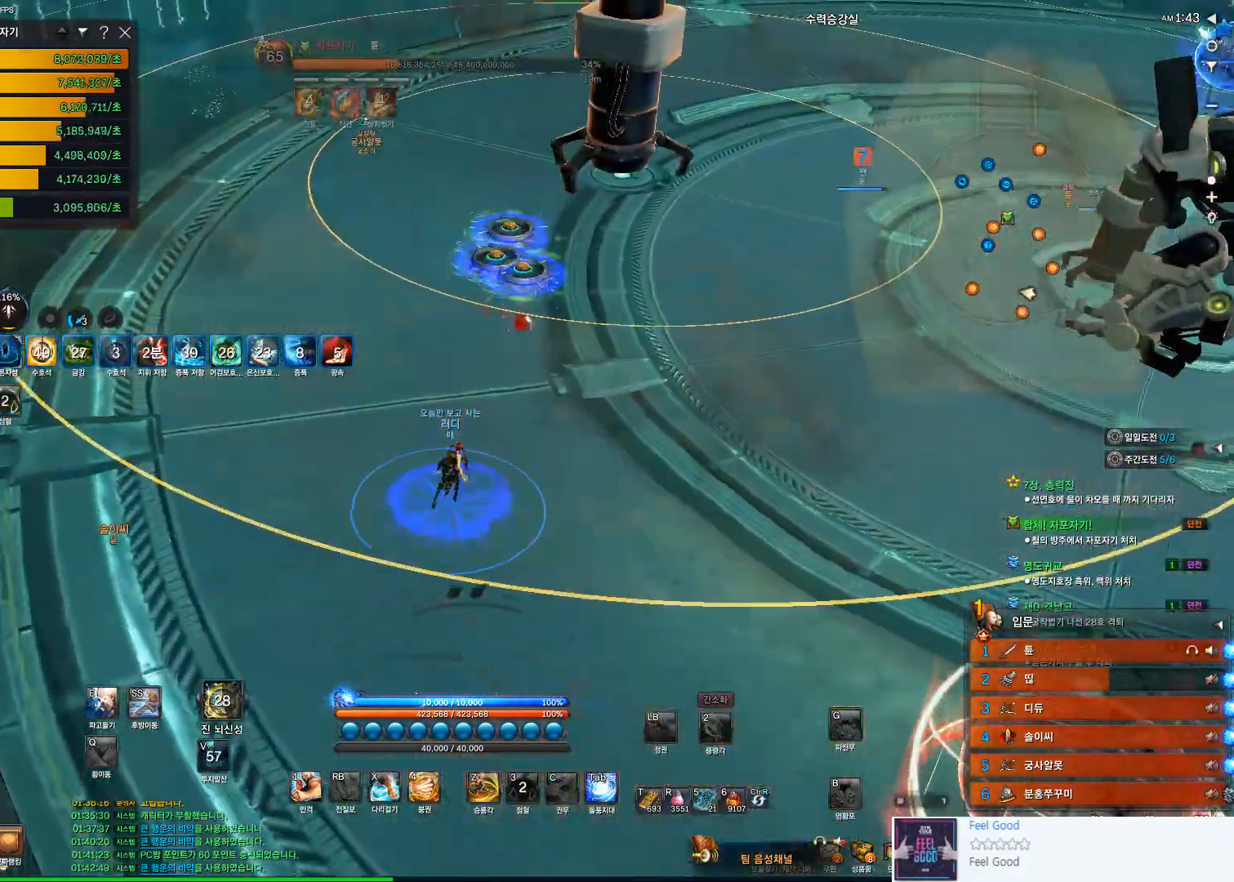
{"keys": ["w"], "mouse": [], "events": []}
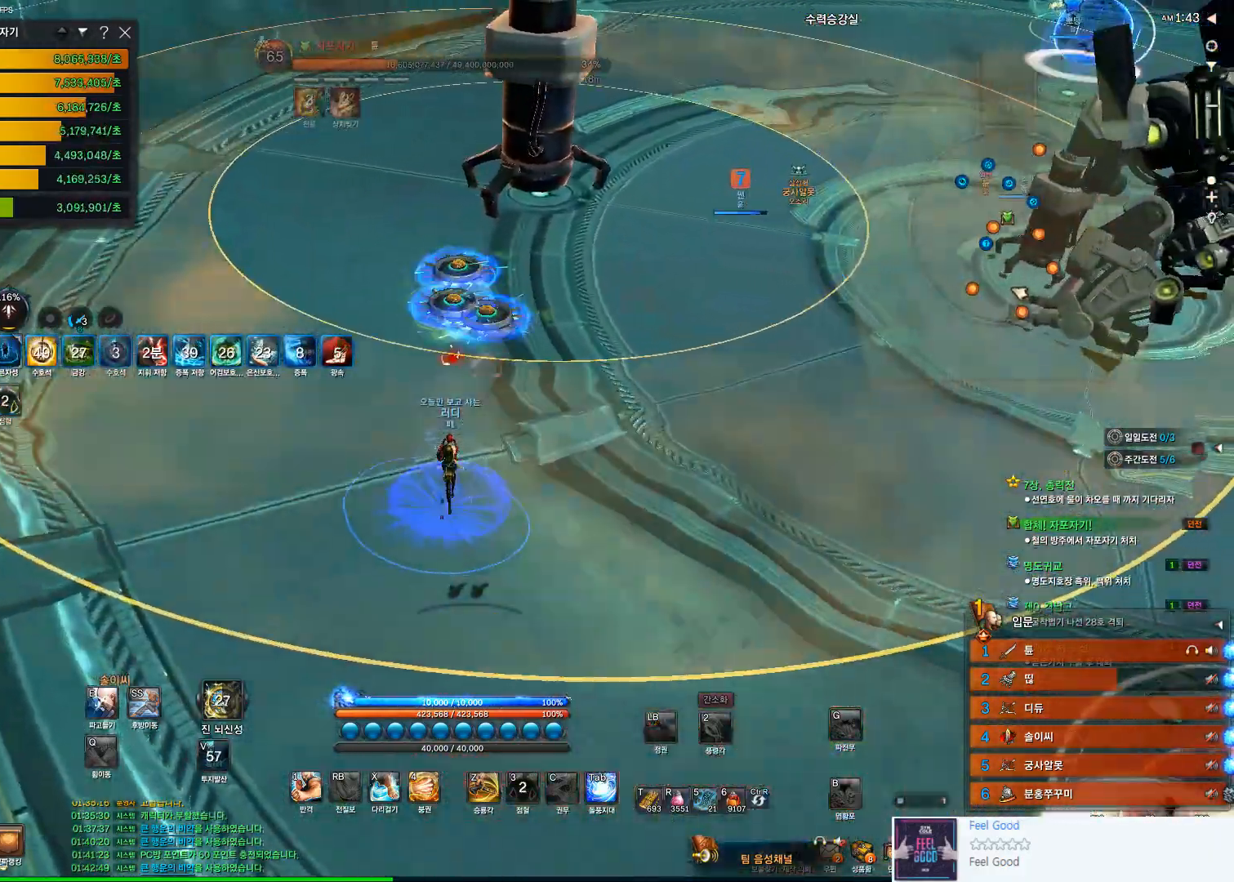
{"keys": ["w"], "mouse": [], "events": []}
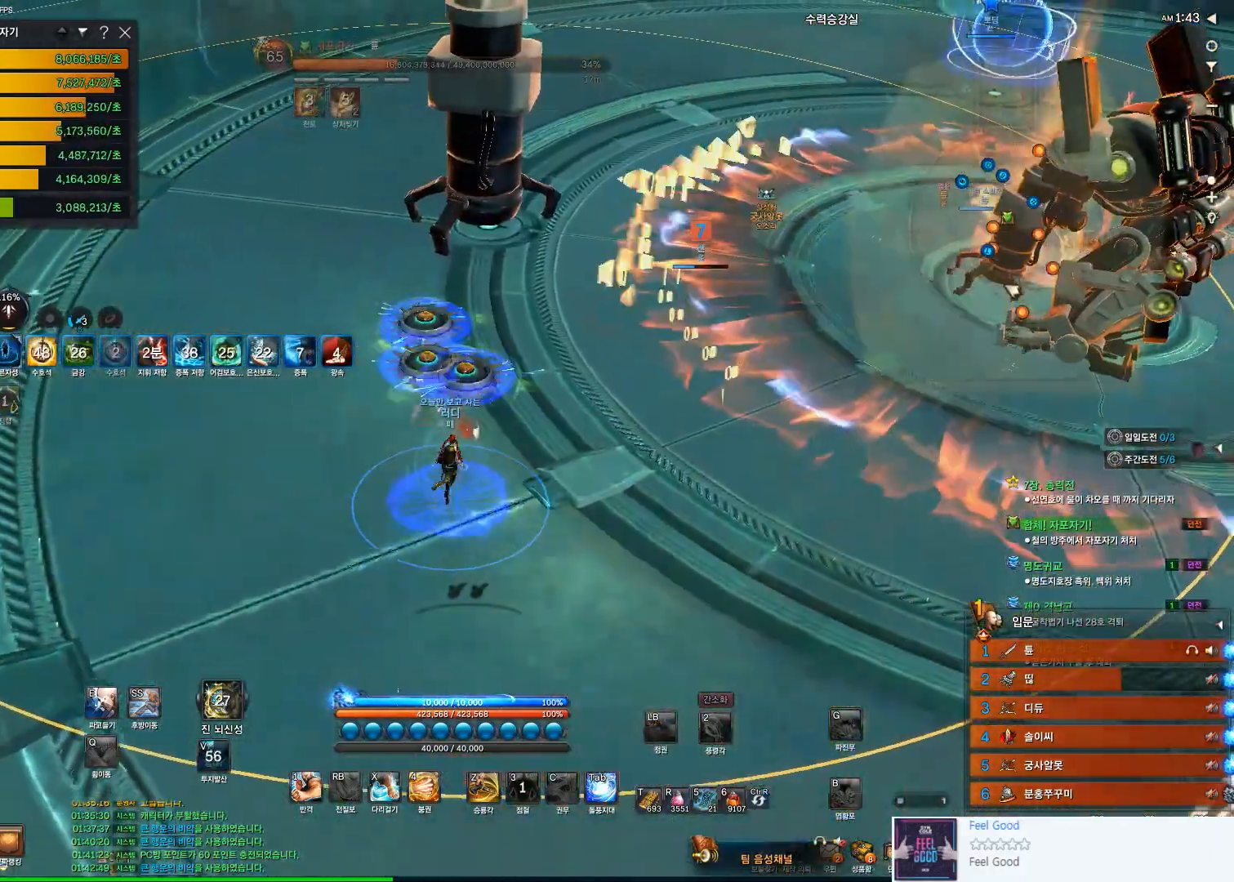
{"keys": [], "mouse": [], "events": [[200, "d", "down"], [233, "d", "up"], [500, "w", "up"]]}
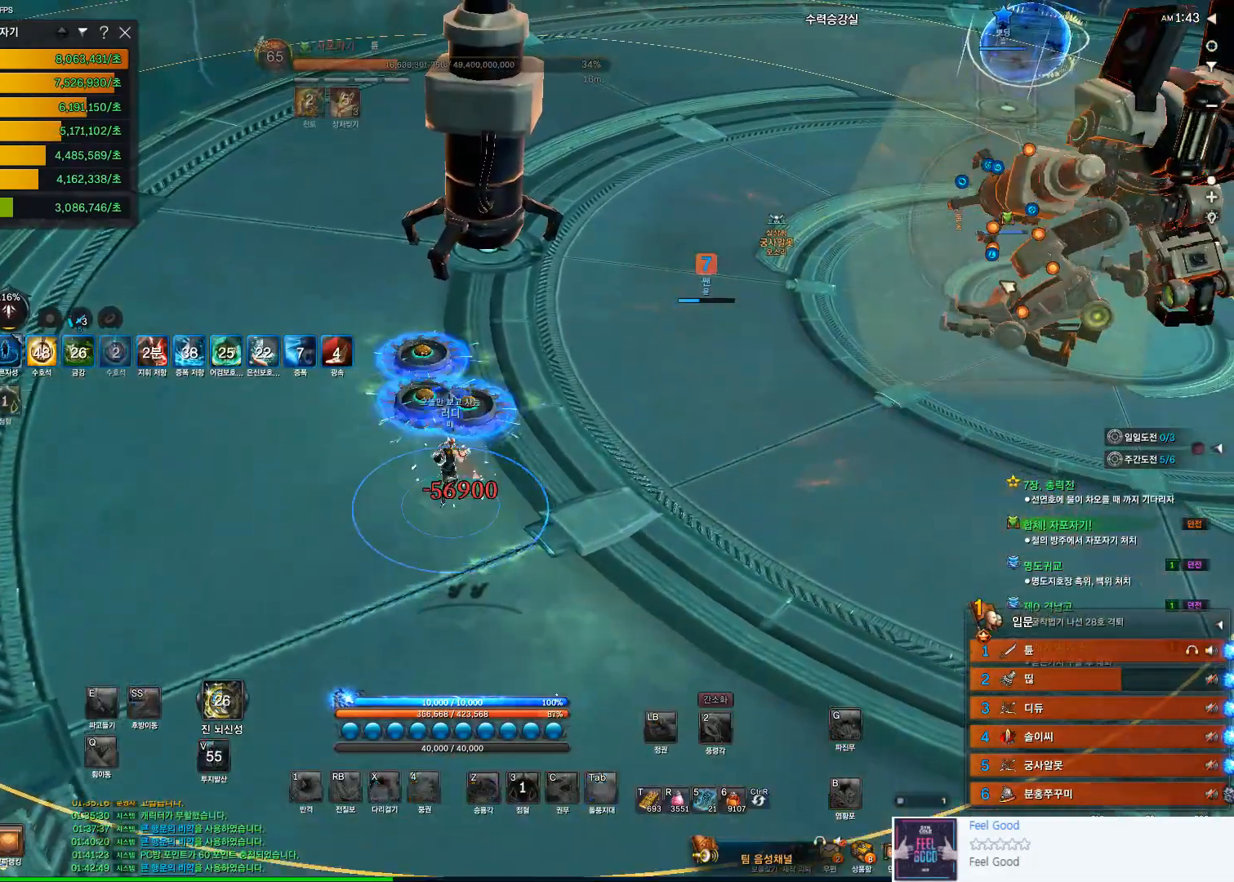
{"keys": [], "mouse": [], "events": []}
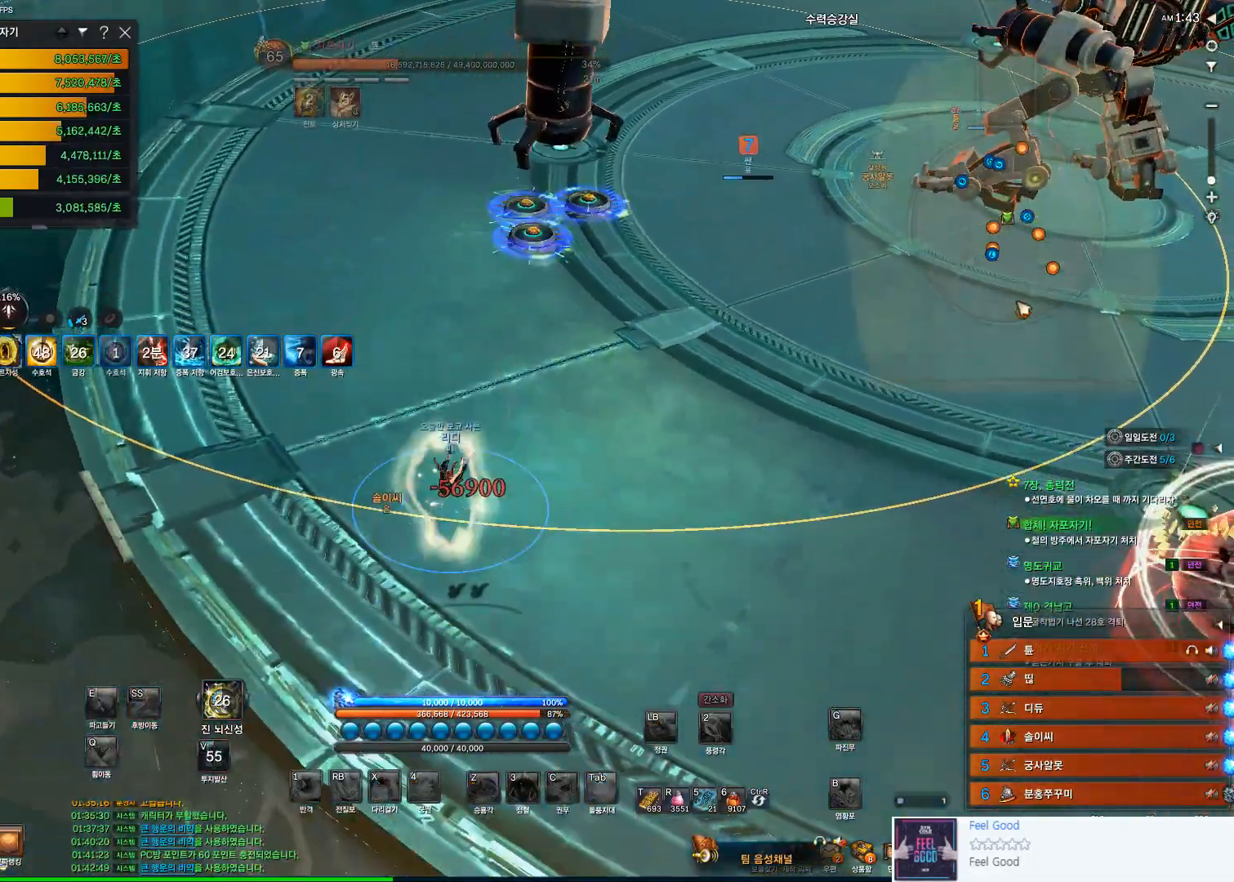
{"keys": ["d"], "mouse": [], "events": [[33, "d", "down"]]}
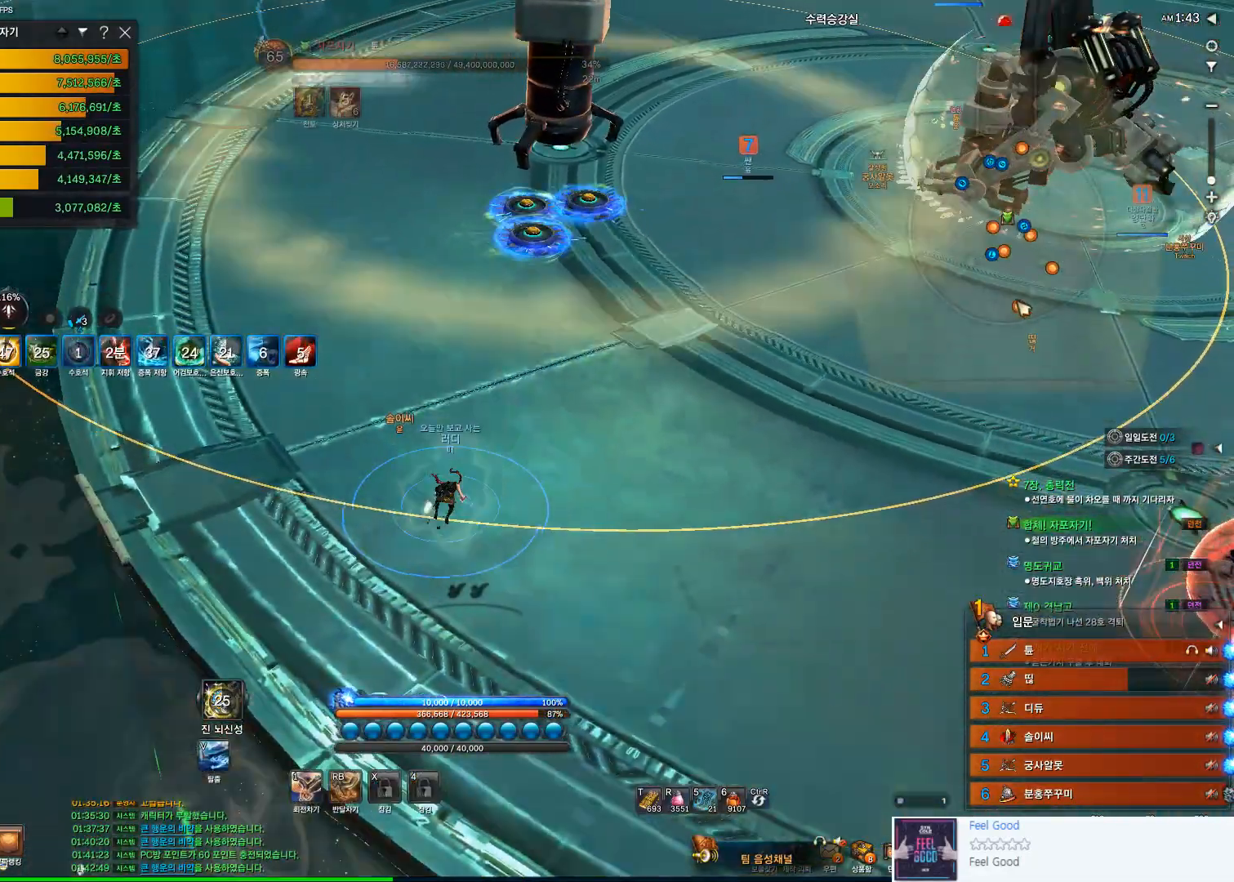
{"keys": ["d", "w"], "mouse": [], "events": [[433, "w", "down"]]}
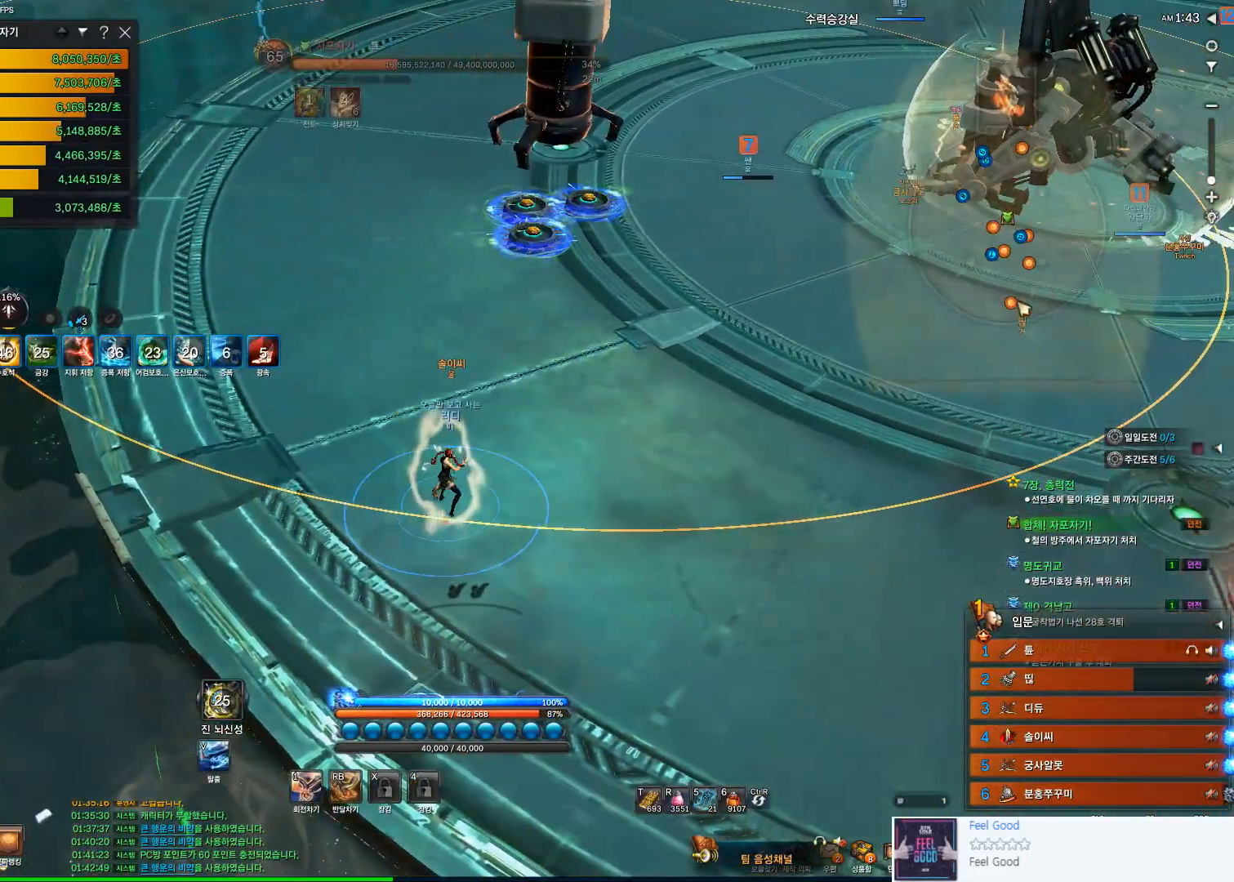
{"keys": [], "mouse": [], "events": [[33, "d", "up"], [200, "w", "up"]]}
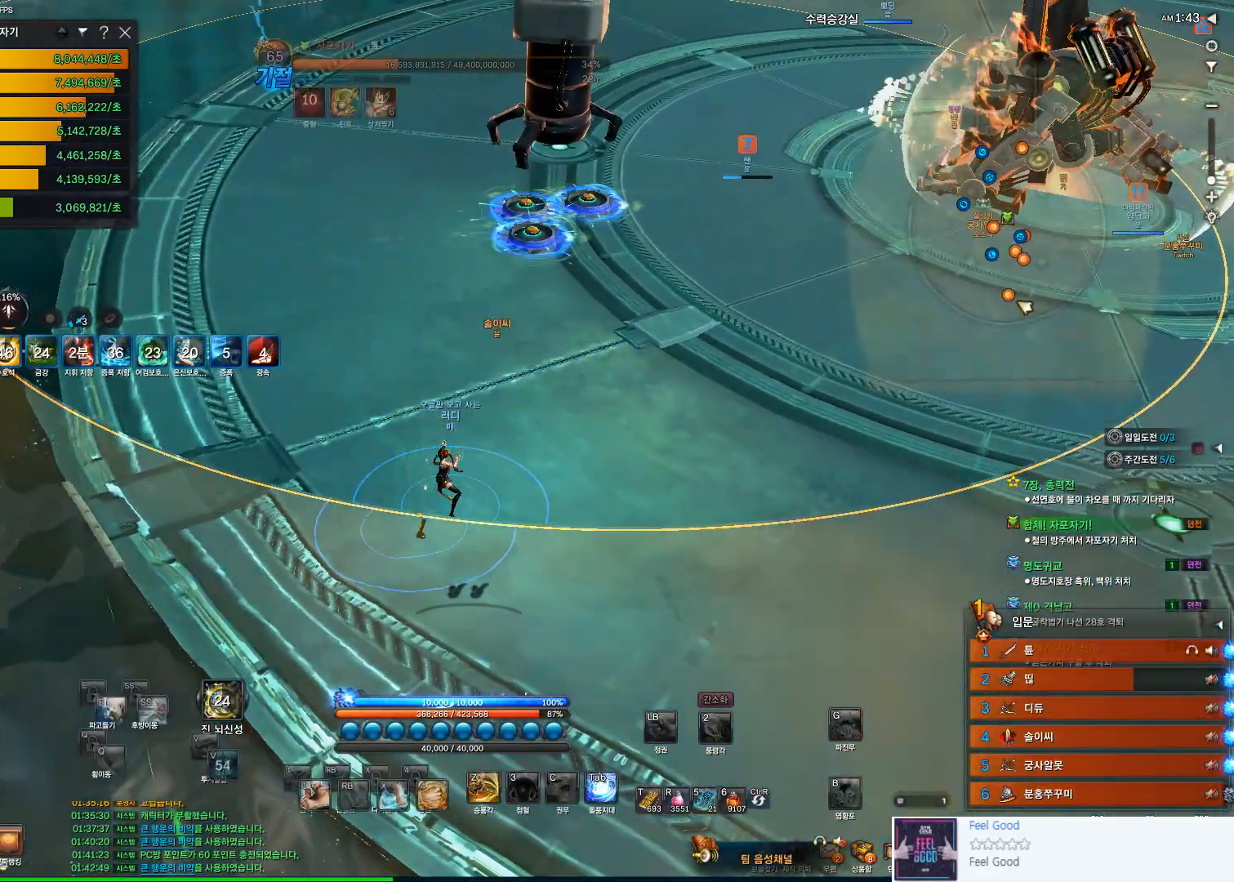
{"keys": [], "mouse": [], "events": []}